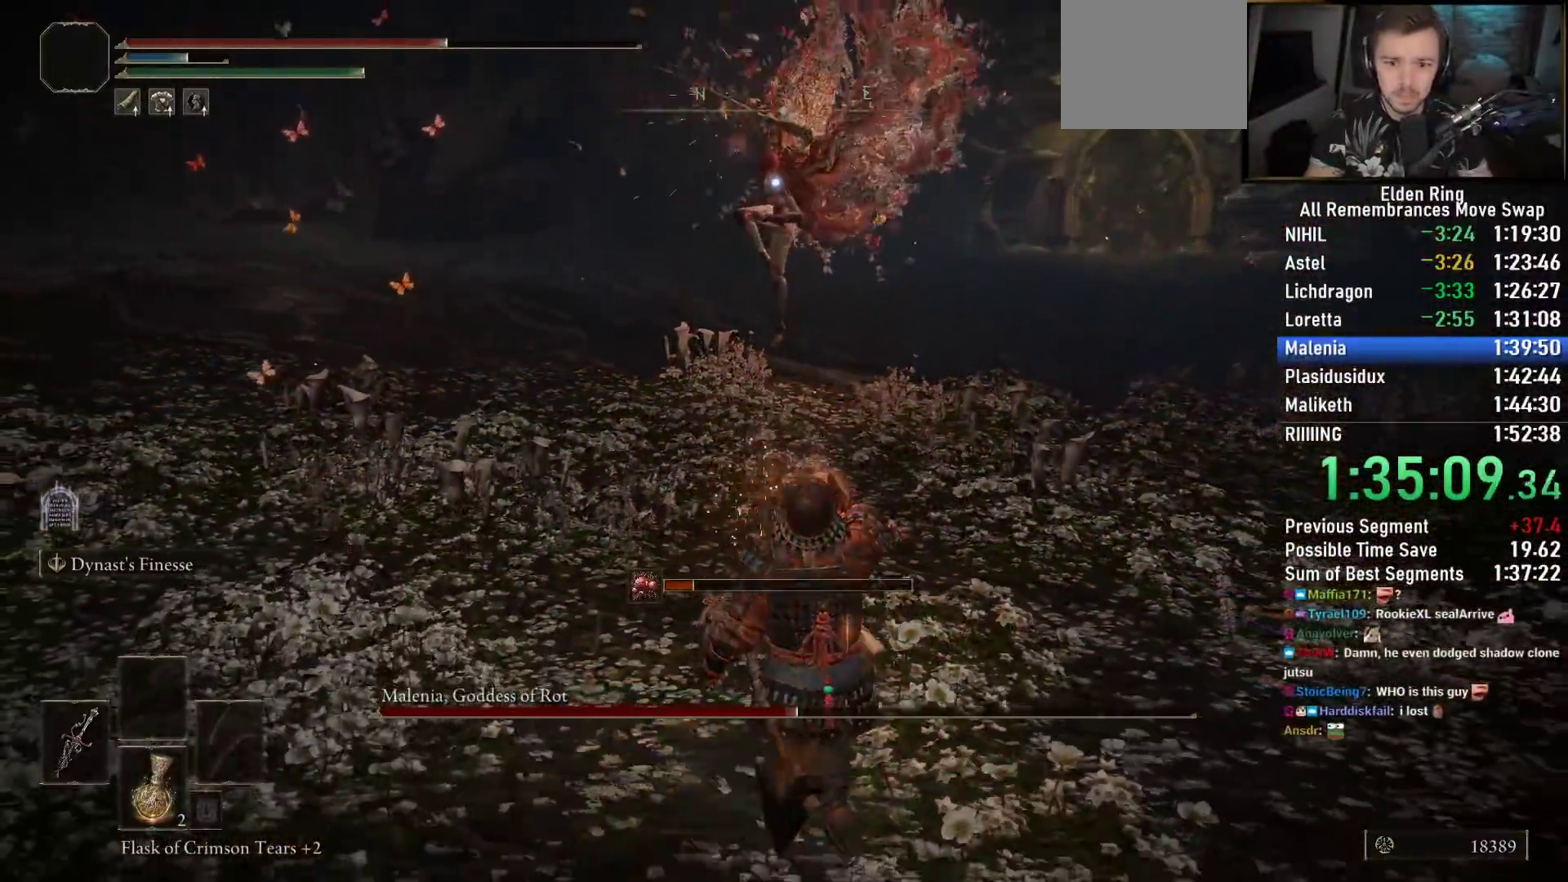
Gameplay with a controller (PlayStation layout); each line is a JSON object with the inputs held at the frame after it (dt_ms = milliseconds from this image to that frame). "events" lists button and stick changes between this image and that frame as [ms after this image, input, new state], when the widget could be followed in between.
{"dt_ms": 500, "buttons": [], "left_stick": "right", "right_stick": "center", "events": [[117, "left_stick", "right"], [233, "CIRCLE", "down"], [317, "CIRCLE", "up"], [400, "CIRCLE", "down"], [467, "CIRCLE", "up"]]}
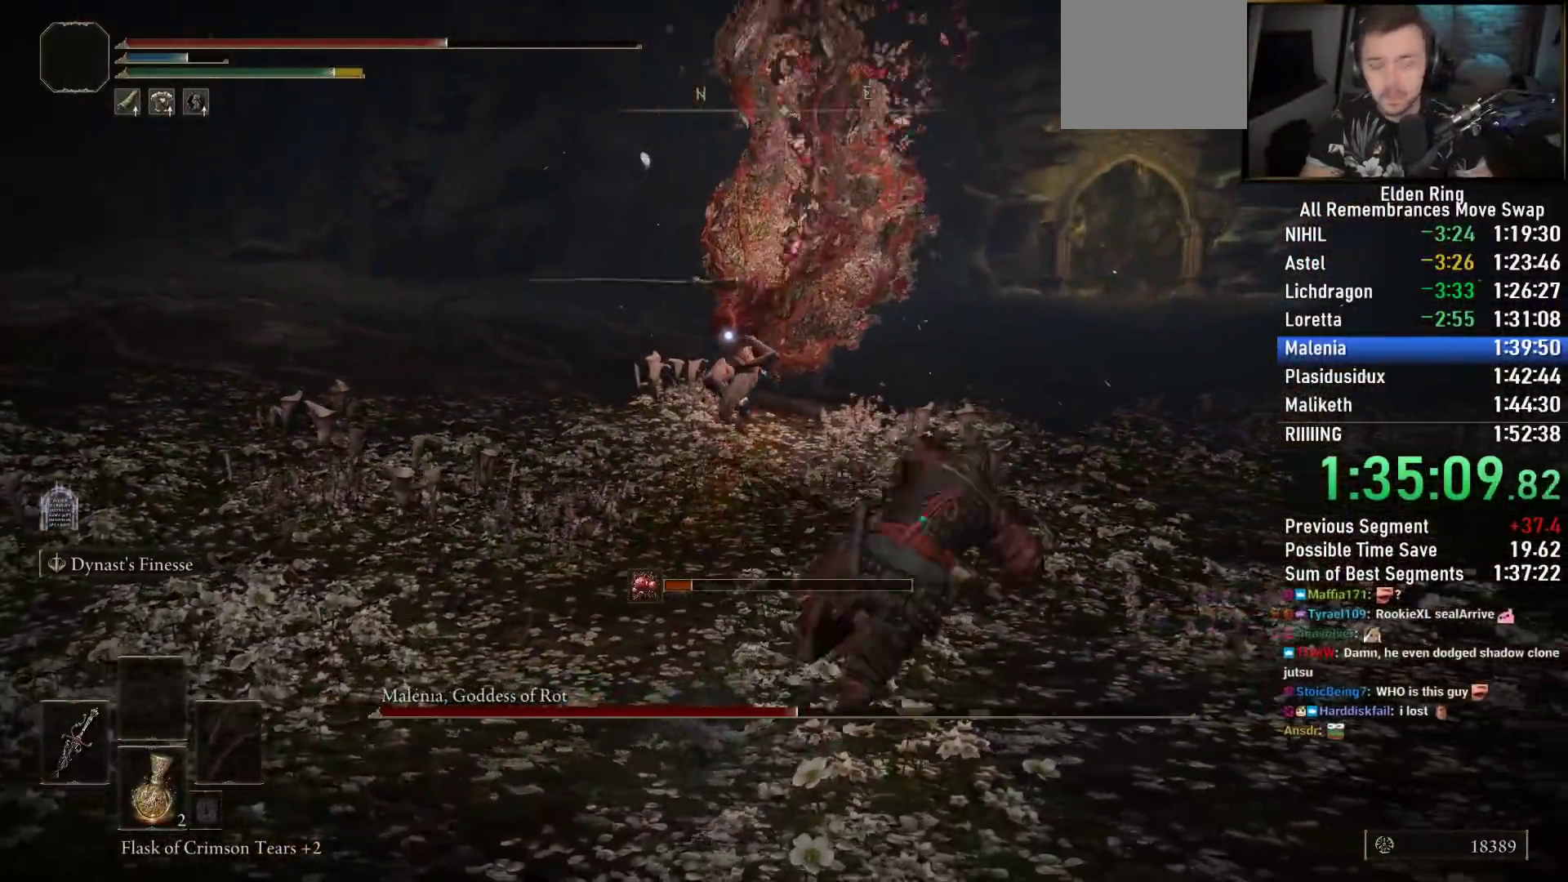
{"dt_ms": 500, "buttons": ["CIRCLE"], "left_stick": "up-right", "right_stick": "center", "events": [[50, "CIRCLE", "down"], [267, "left_stick", "up-right"]]}
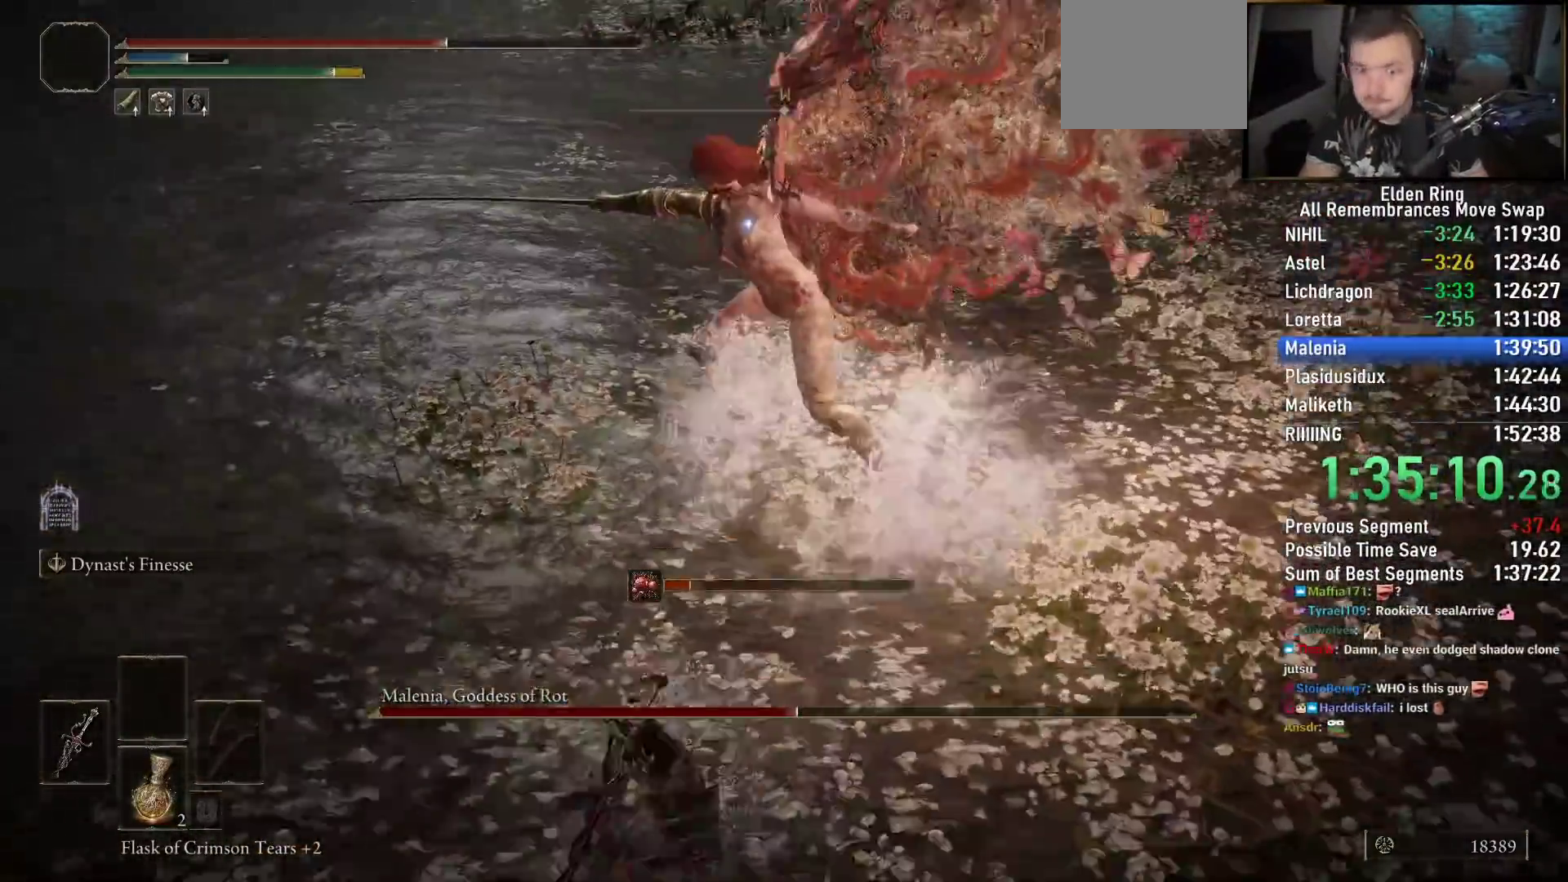
{"dt_ms": 500, "buttons": ["R1"], "left_stick": "up", "right_stick": "center", "events": [[183, "CIRCLE", "up"], [250, "left_stick", "up"], [333, "R1", "down"], [417, "R1", "up"], [483, "R1", "down"]]}
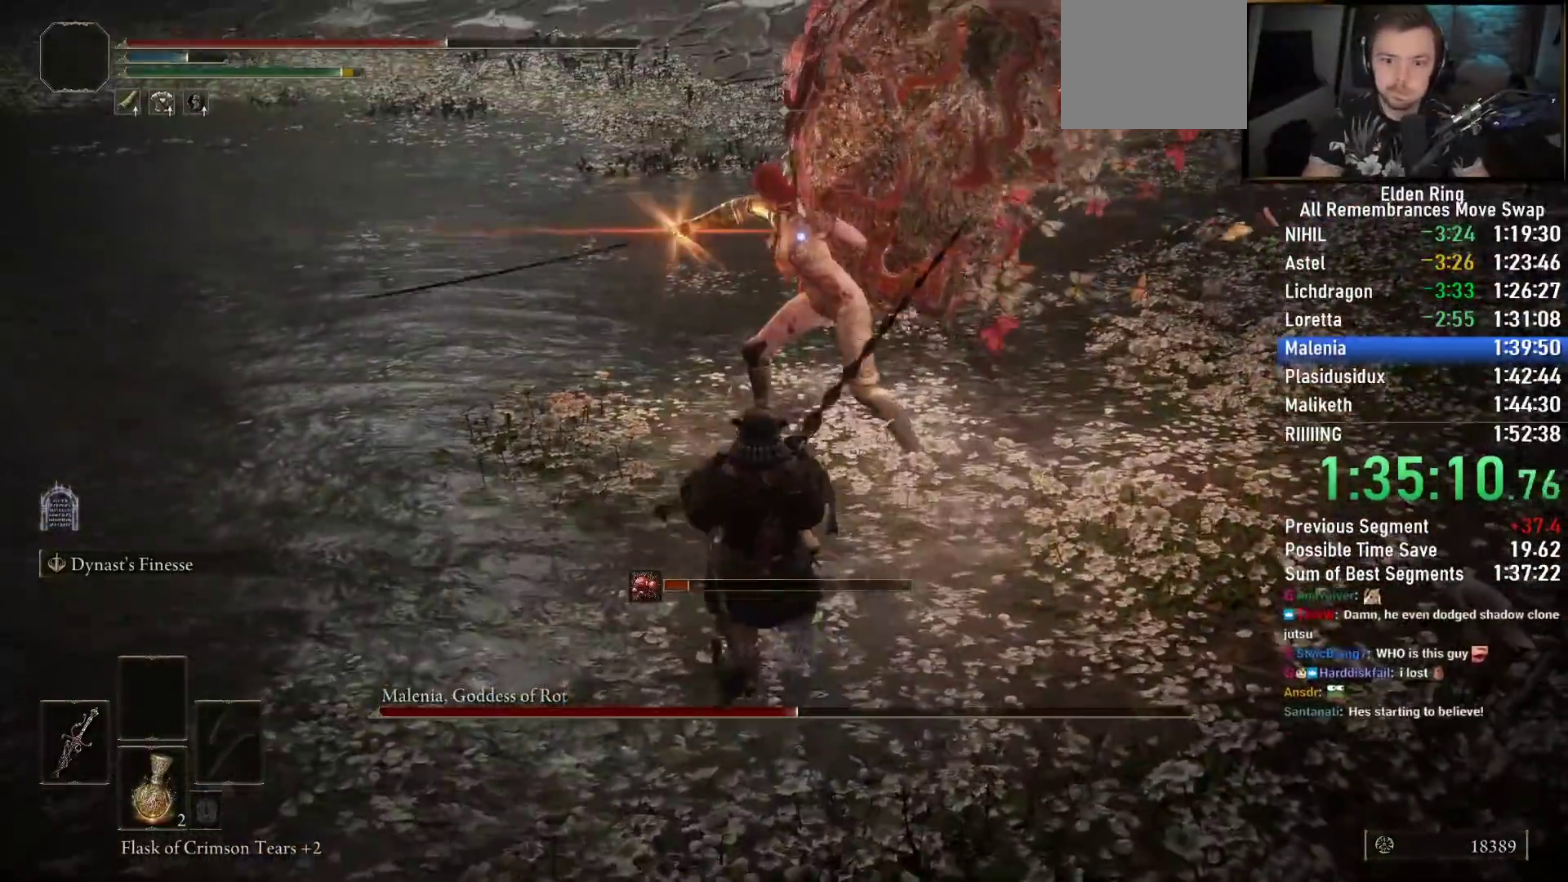
{"dt_ms": 1000, "buttons": [], "left_stick": "left", "right_stick": "down"}
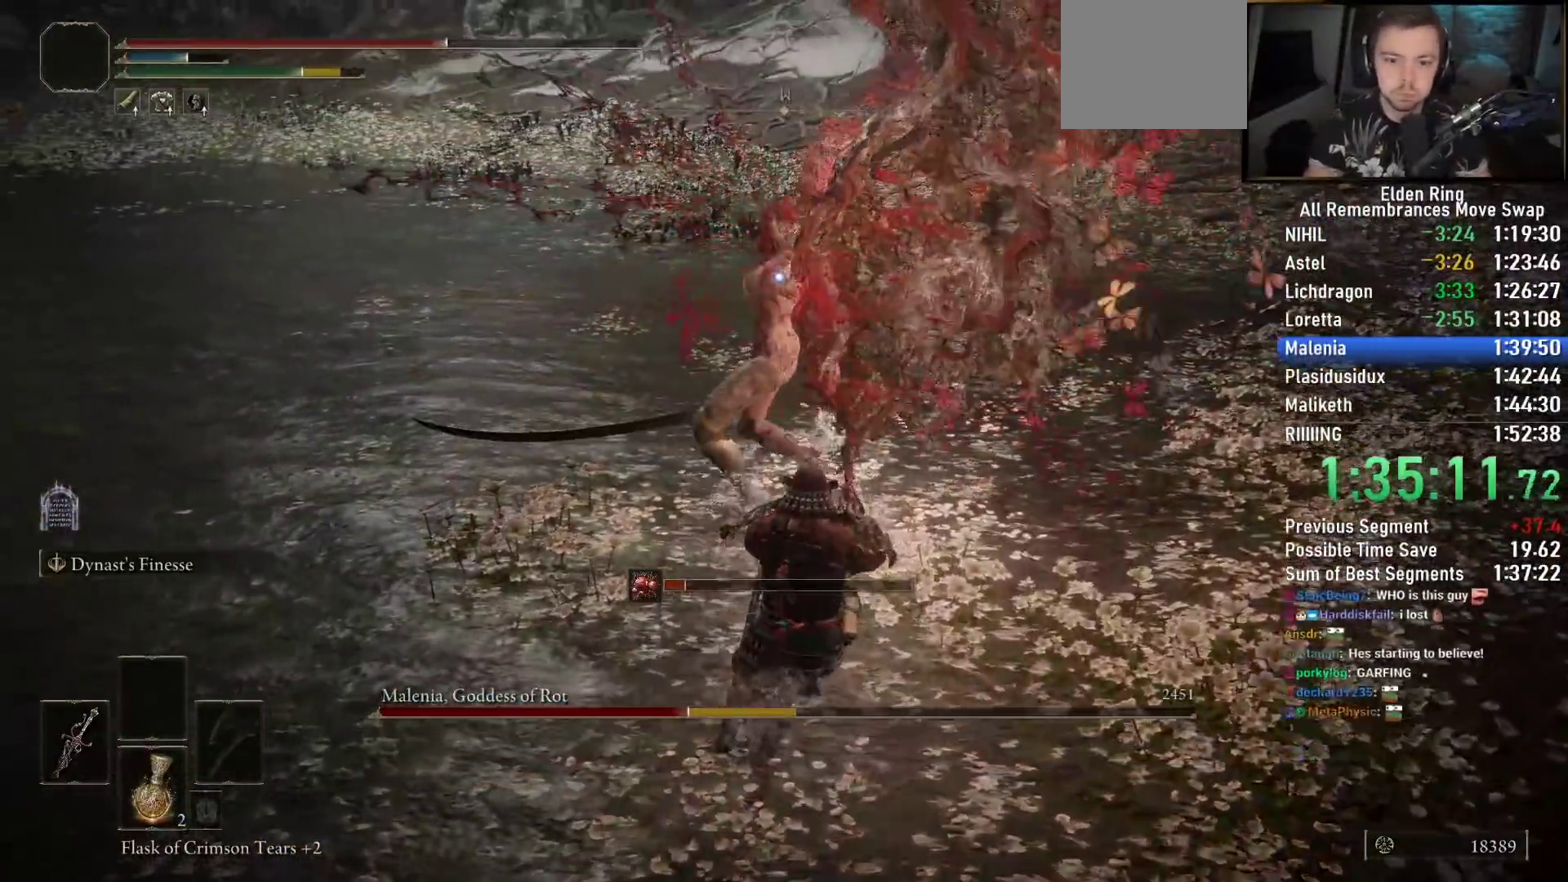
{"dt_ms": 500, "buttons": [], "left_stick": "up", "right_stick": "down", "events": [[17, "R1", "down"], [17, "left_stick", "up-left"], [17, "right_stick", "center"], [100, "right_stick", "down"], [117, "R1", "up"], [117, "left_stick", "up"], [167, "right_stick", "center"], [183, "R1", "down"], [283, "R1", "up"], [317, "left_stick", "center"], [433, "left_stick", "up"], [467, "right_stick", "down"]]}